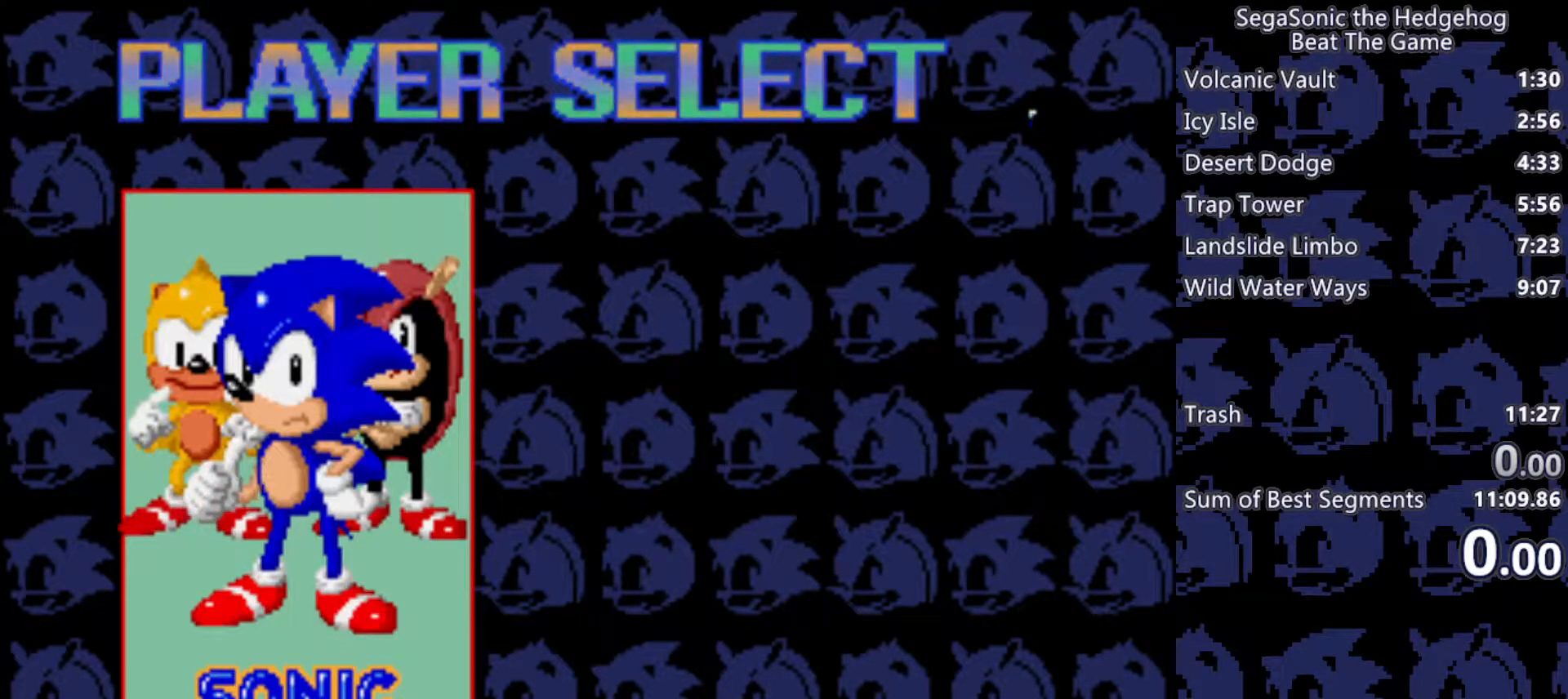
Gameplay with keyboard; each line is a JSON object with the keys held at the frame after it. "events" lists presses ("down") and releases ("up") of "a", "d", "j", "s" and "w" between this image and that frame as [ms after this image, input, new state], when the widget could be followed in between. No other keys are recorded. Mouse input is not recorded.
{"keys": [], "events": [[17, "j", "down"], [167, "j", "up"], [200, "j", "down"], [350, "j", "up"], [433, "j", "down"], [483, "j", "up"]]}
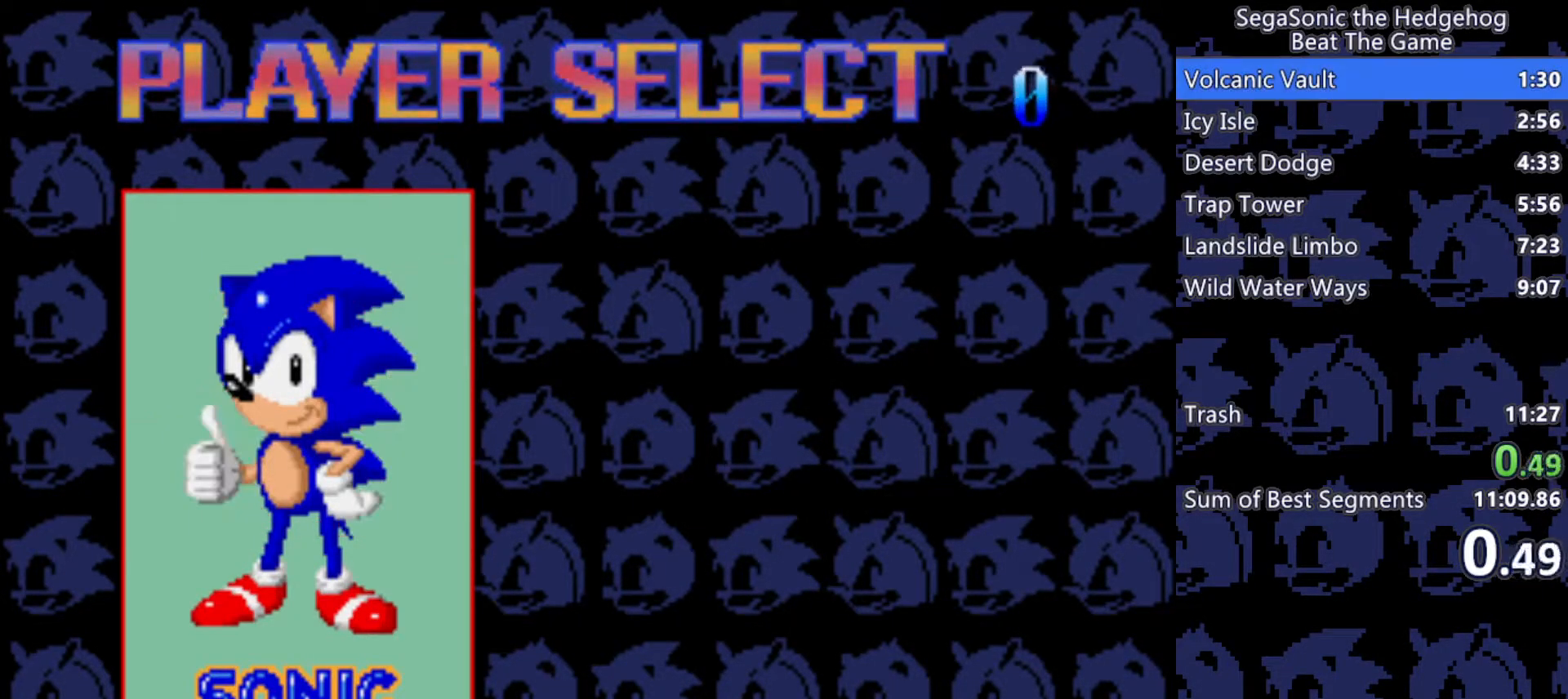
{"keys": [], "events": [[83, "j", "down"], [183, "j", "up"], [283, "j", "down"], [367, "j", "up"], [400, "j", "down"], [500, "j", "up"]]}
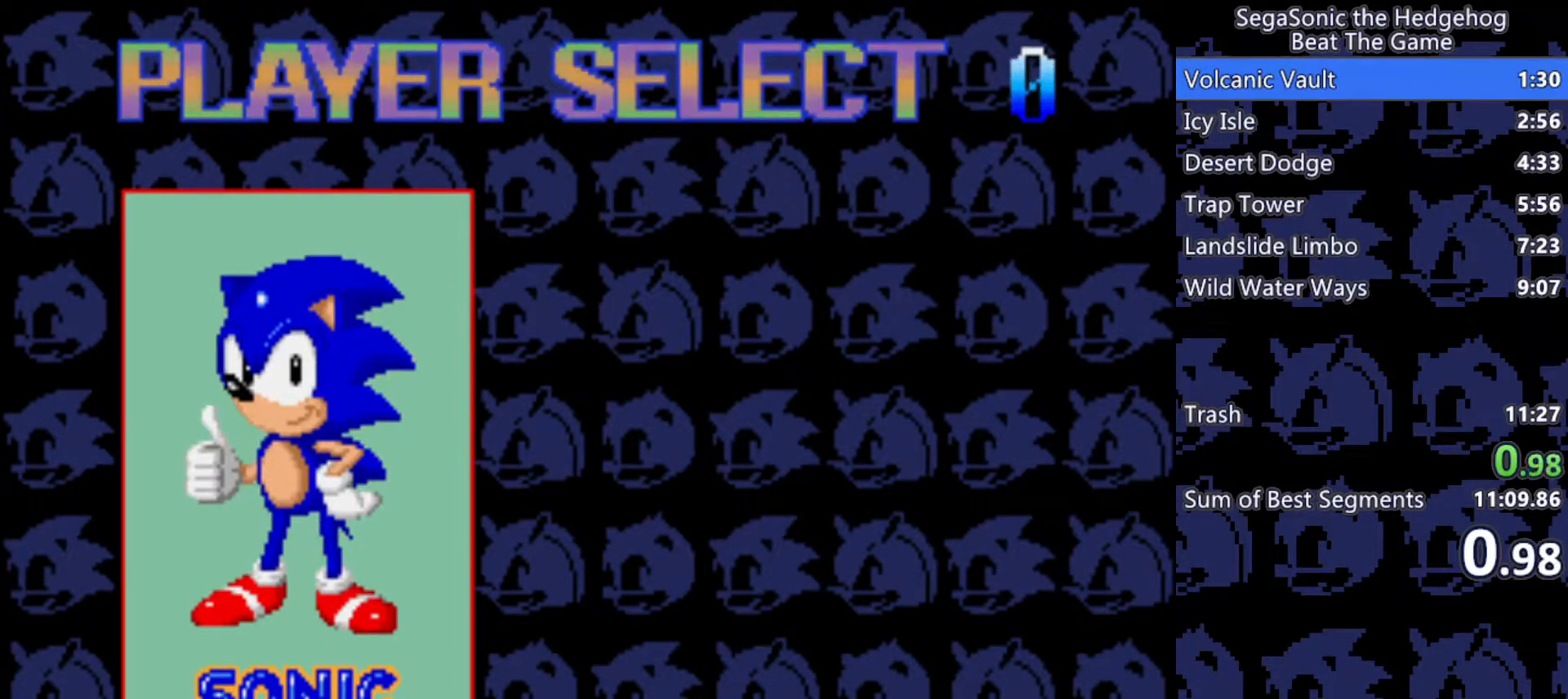
{"keys": [], "events": [[50, "j", "down"], [150, "j", "up"], [233, "j", "down"], [333, "j", "up"], [417, "j", "down"], [467, "j", "up"]]}
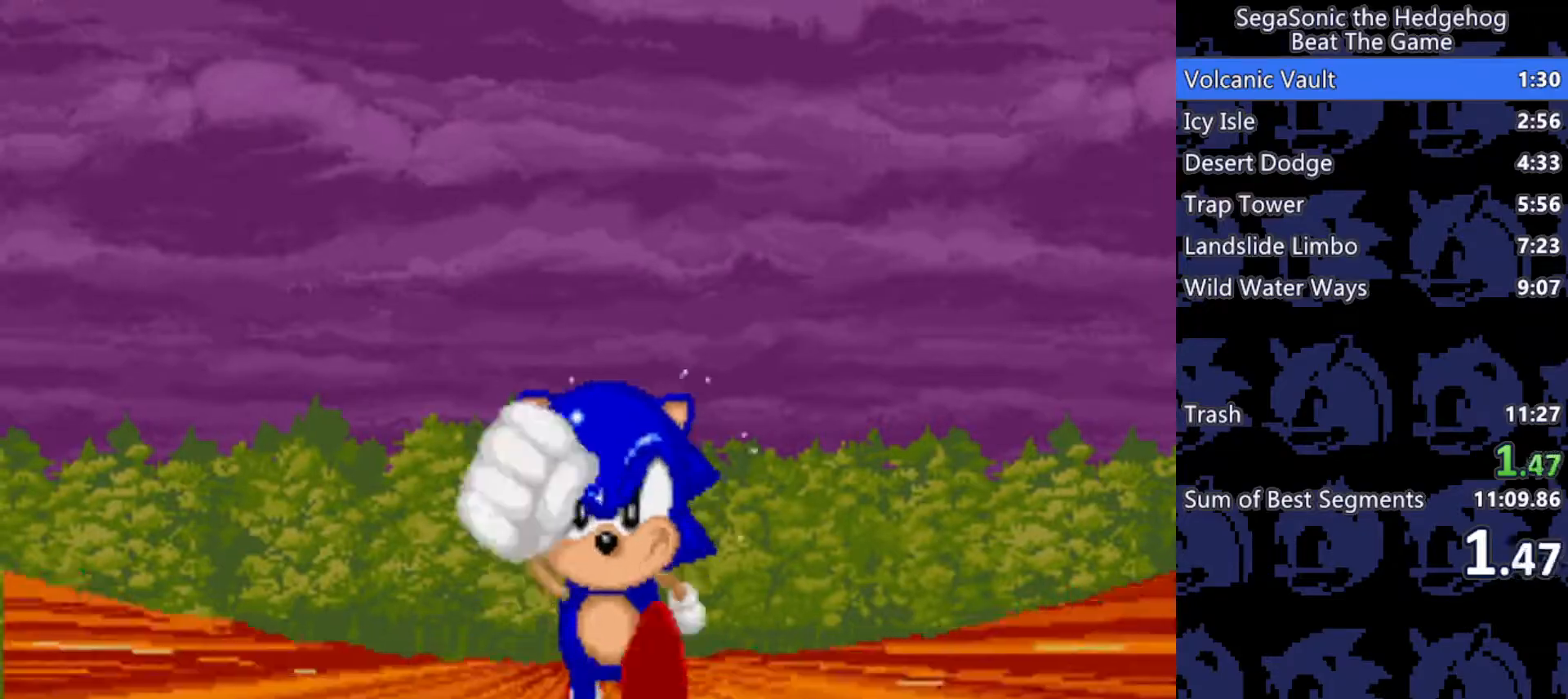
{"keys": [], "events": [[67, "j", "down"], [150, "j", "up"], [200, "j", "down"], [300, "j", "up"], [400, "j", "down"], [450, "j", "up"]]}
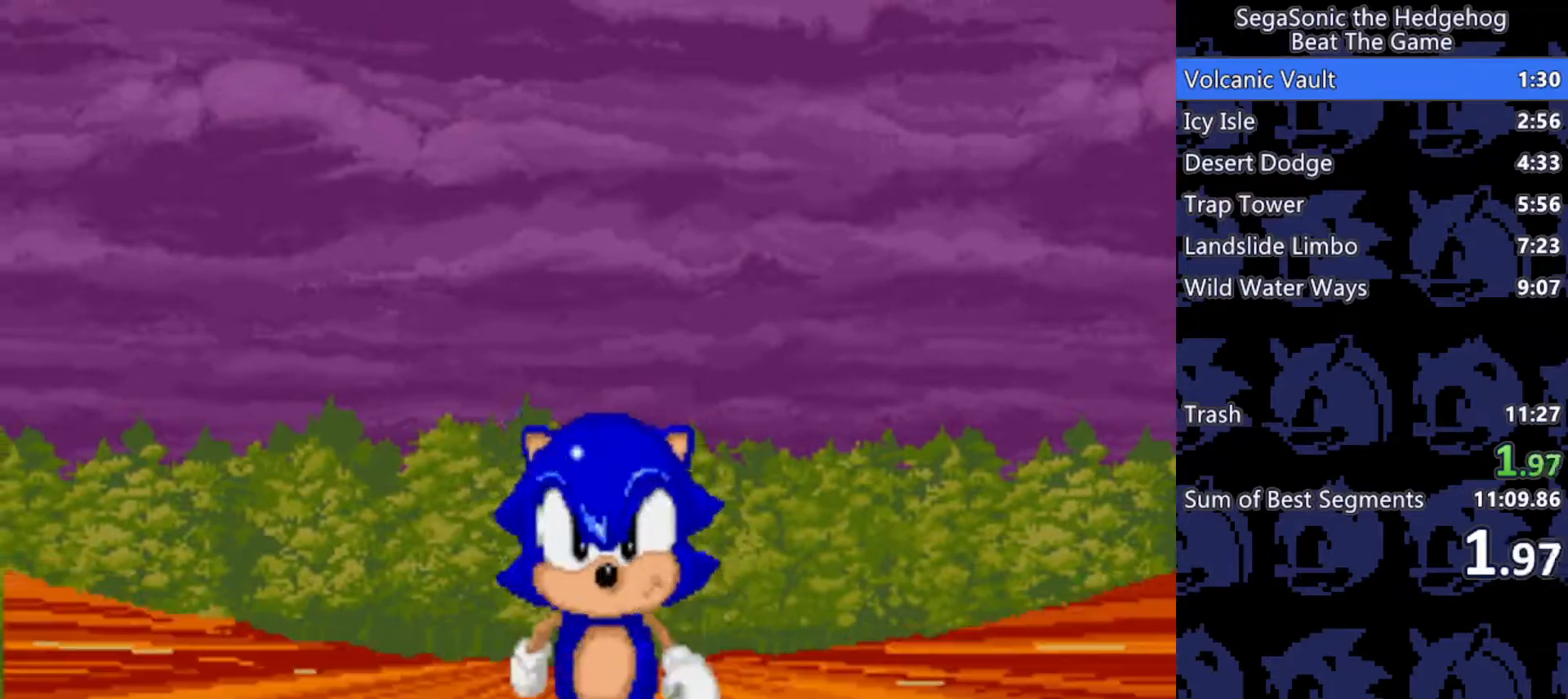
{"keys": ["j"], "events": [[33, "j", "down"], [133, "j", "up"], [183, "j", "down"], [267, "j", "up"], [367, "j", "down"], [450, "j", "up"], [500, "j", "down"]]}
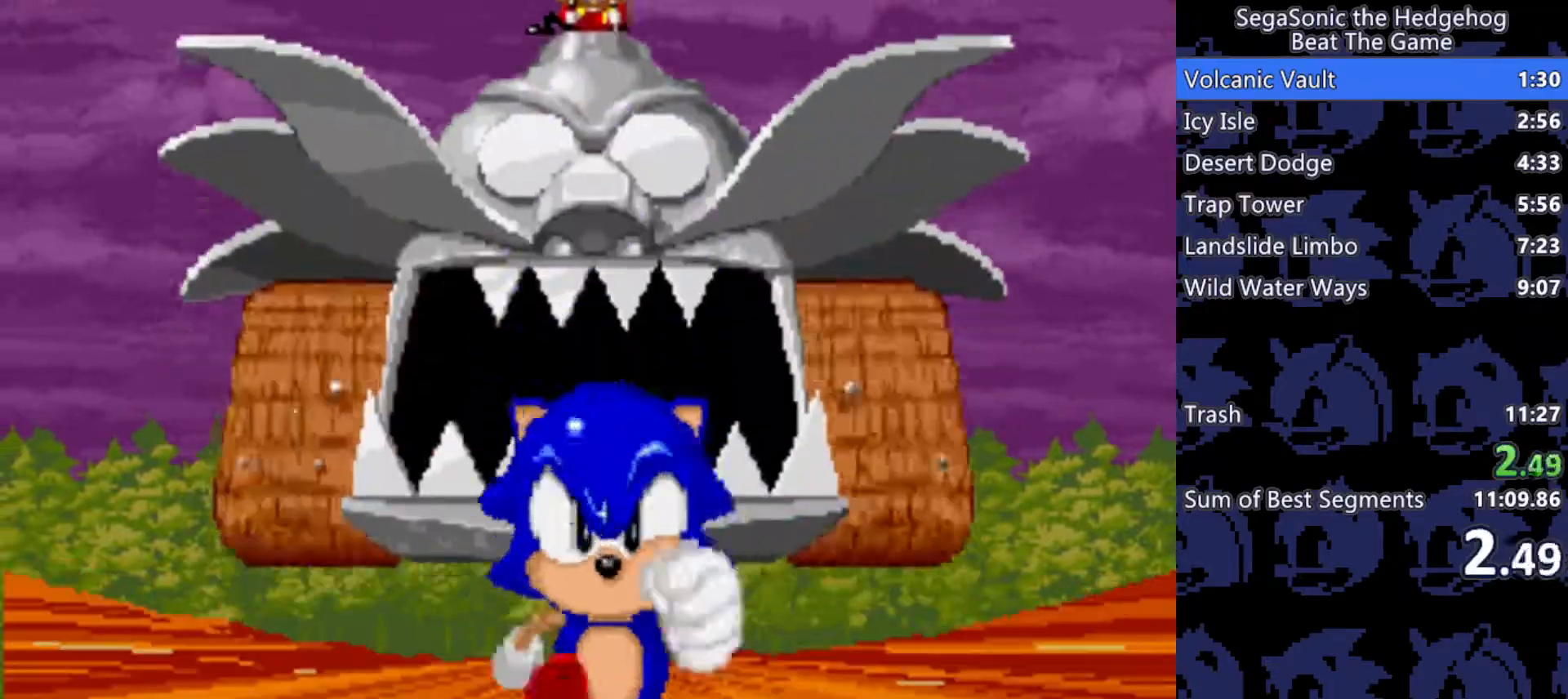
{"keys": [], "events": [[100, "j", "up"]]}
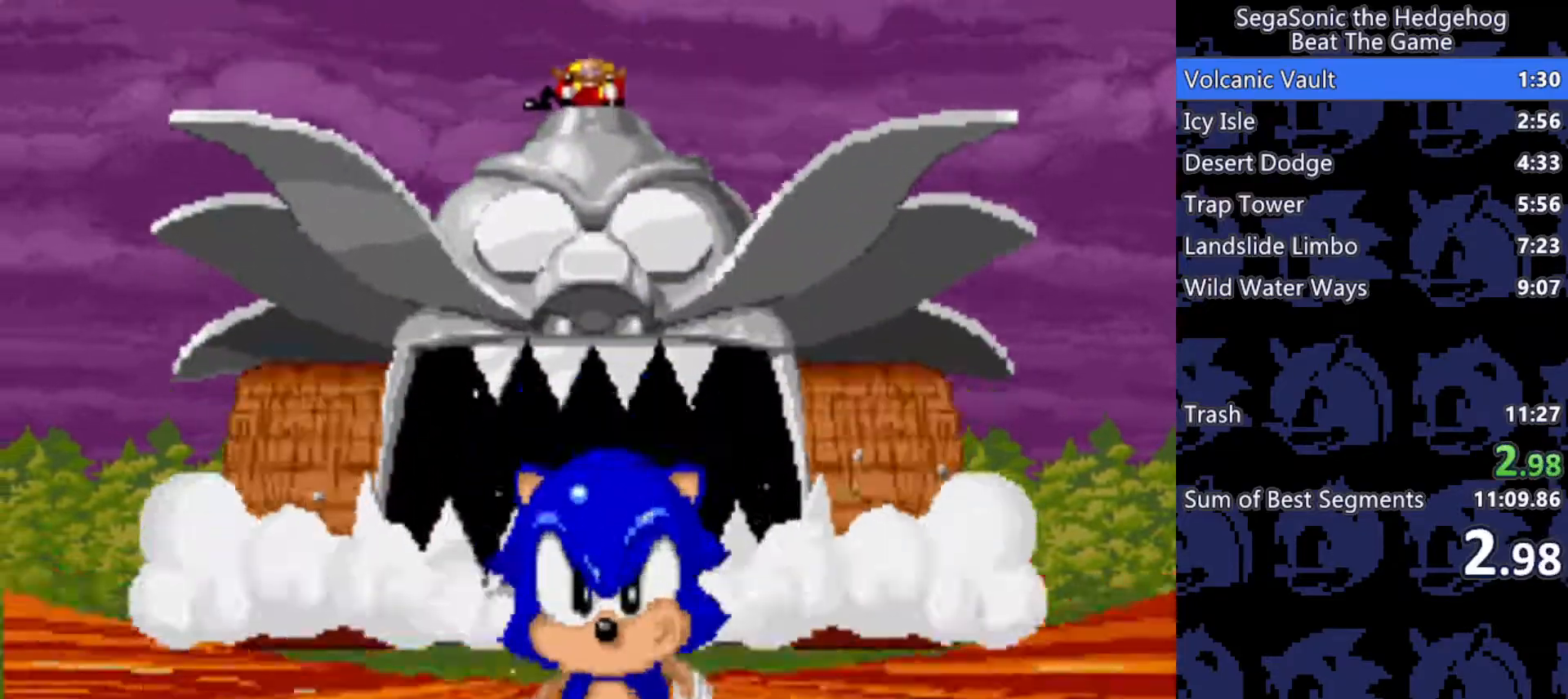
{"keys": [], "events": []}
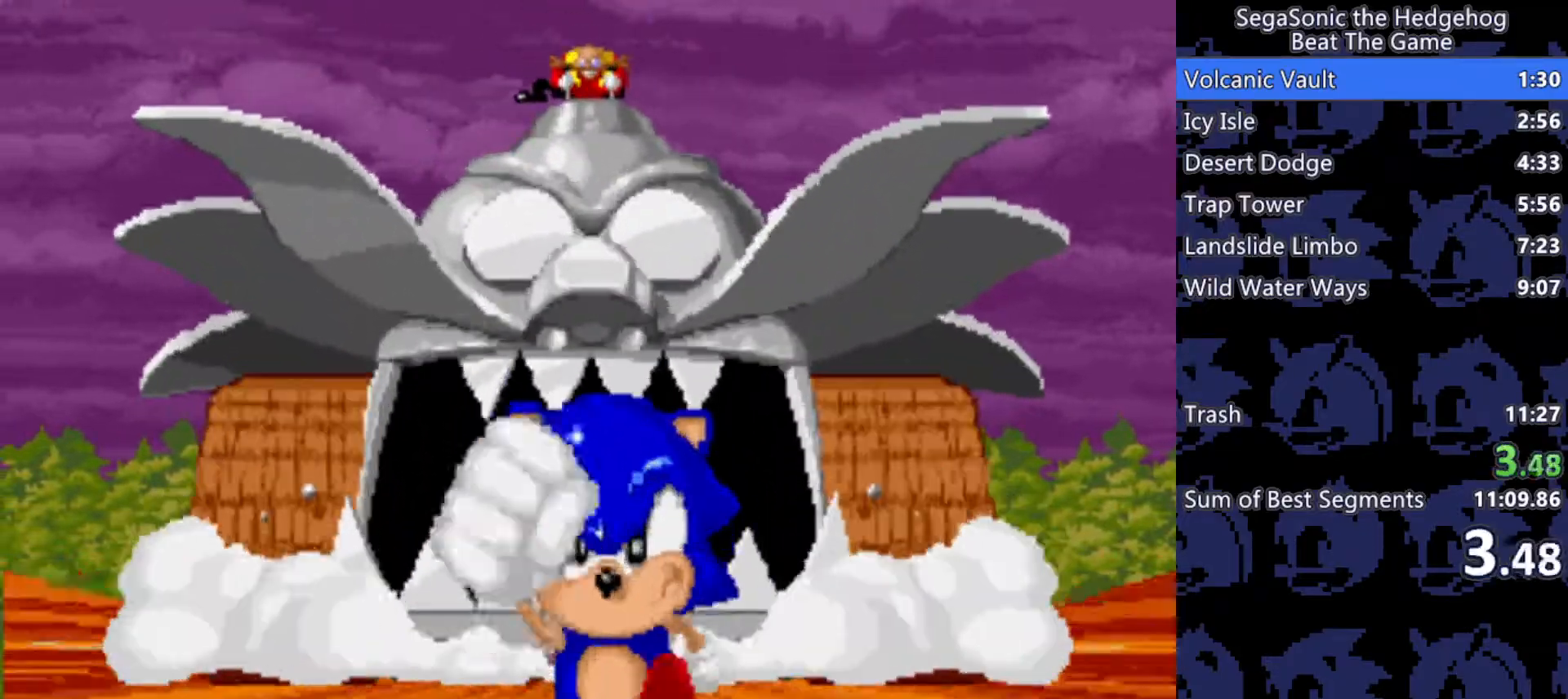
{"keys": [], "events": []}
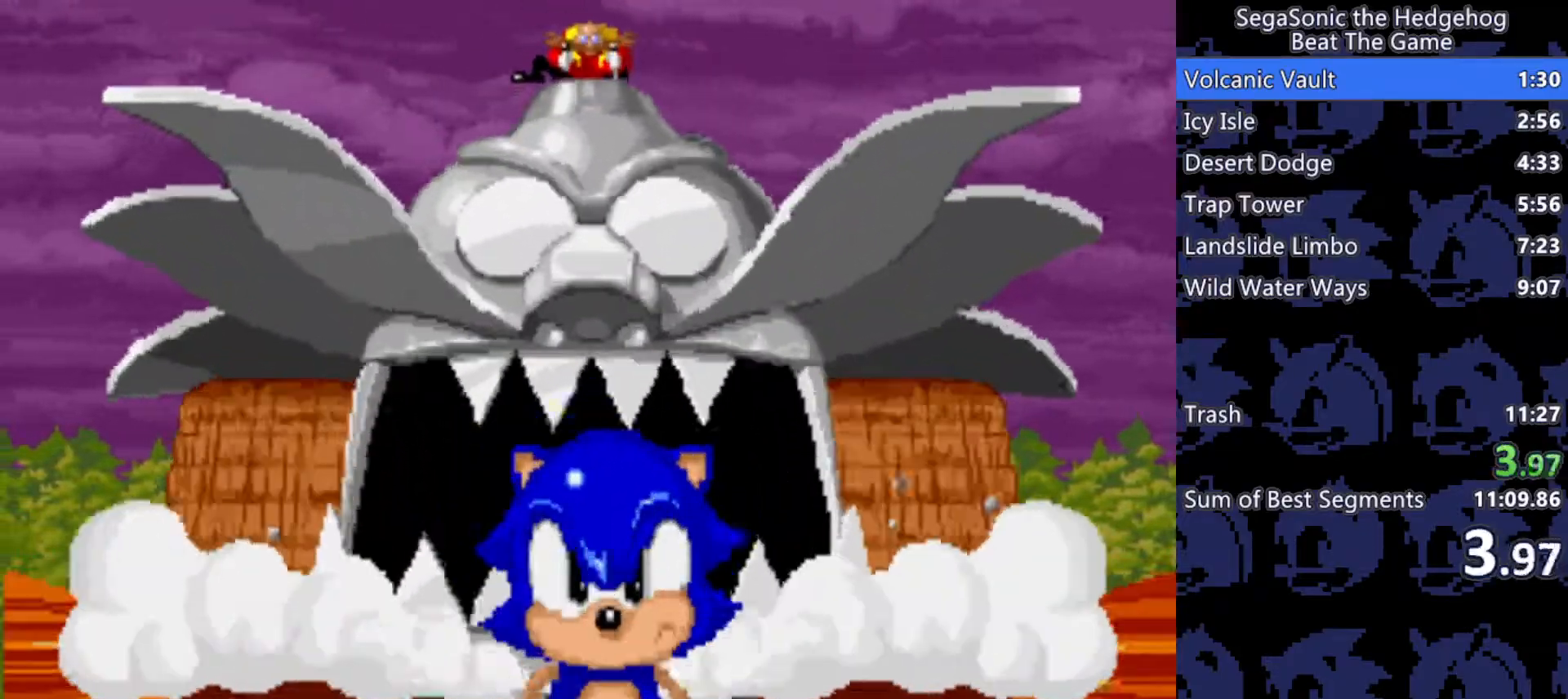
{"keys": [], "events": []}
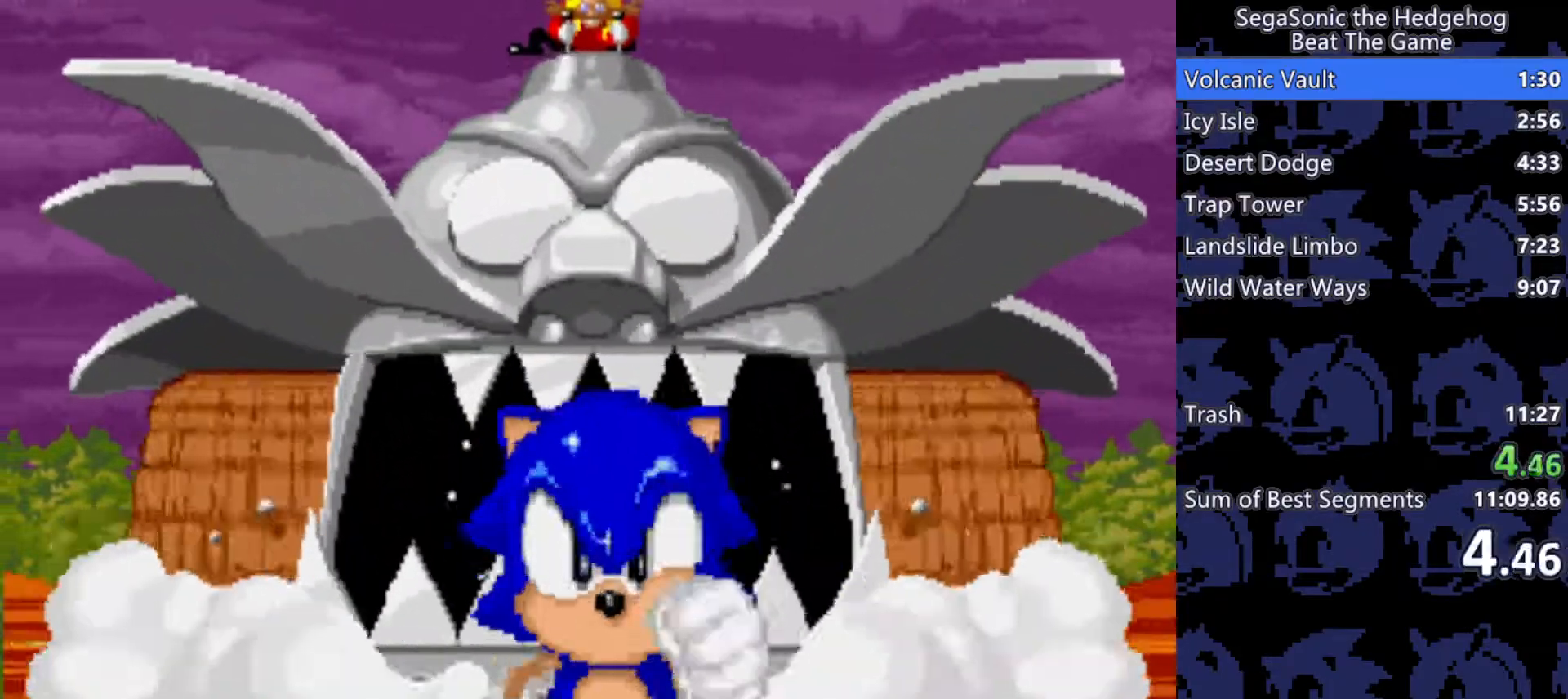
{"keys": [], "events": []}
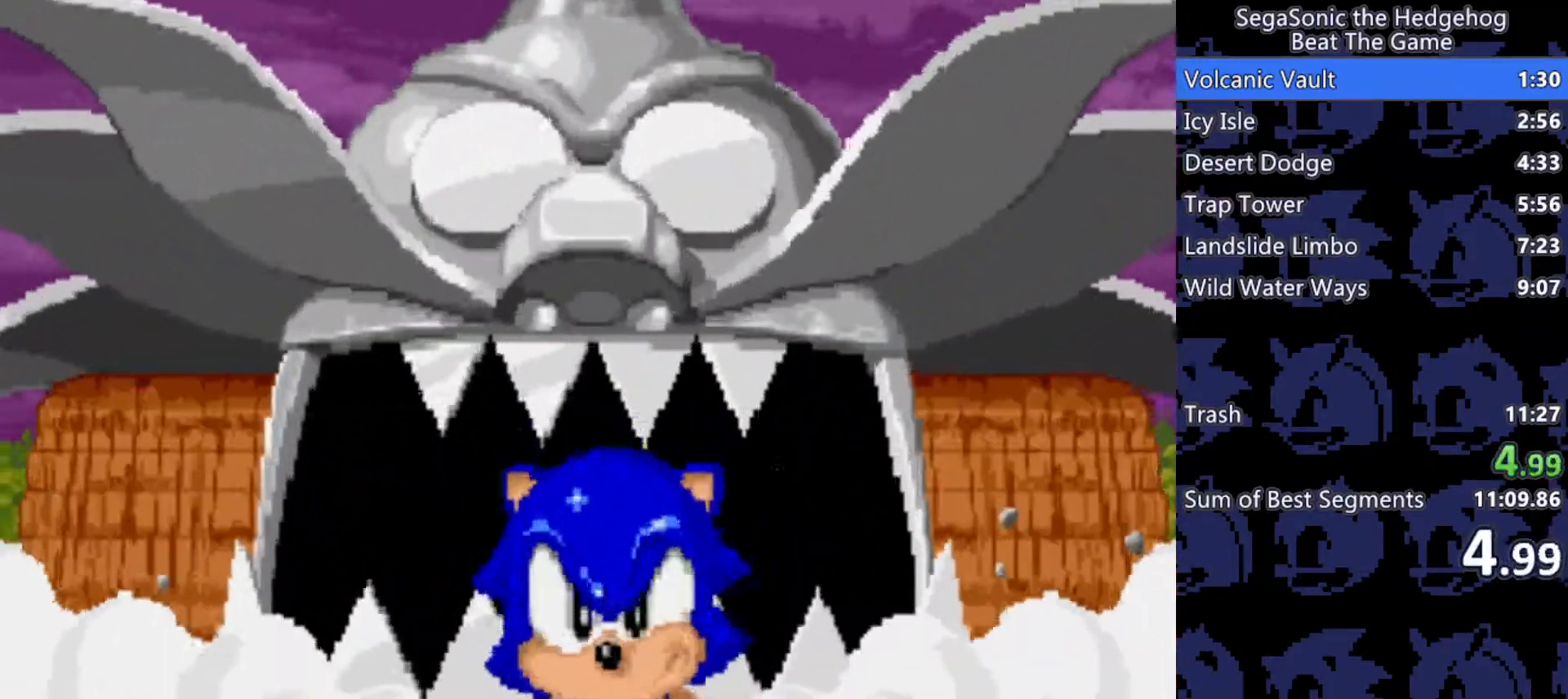
{"keys": [], "events": []}
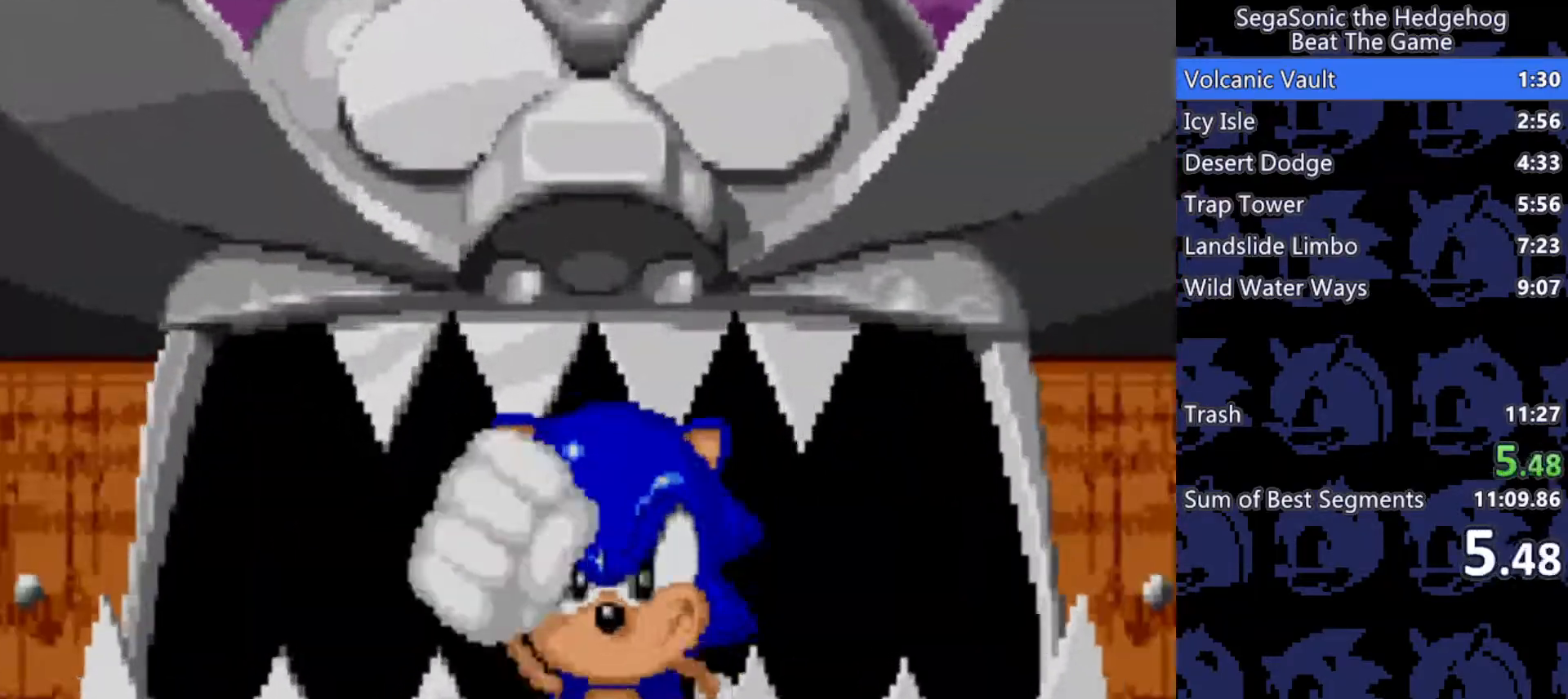
{"keys": [], "events": []}
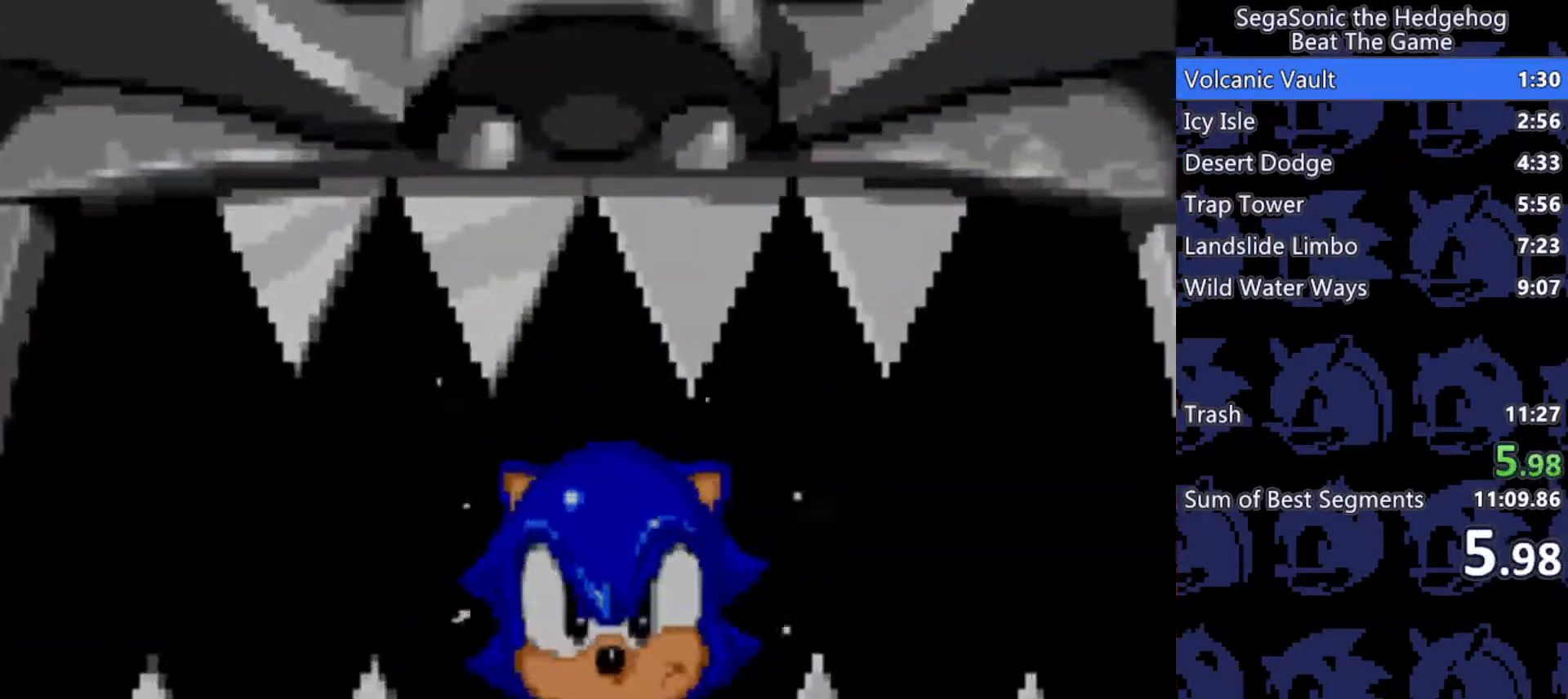
{"keys": [], "events": []}
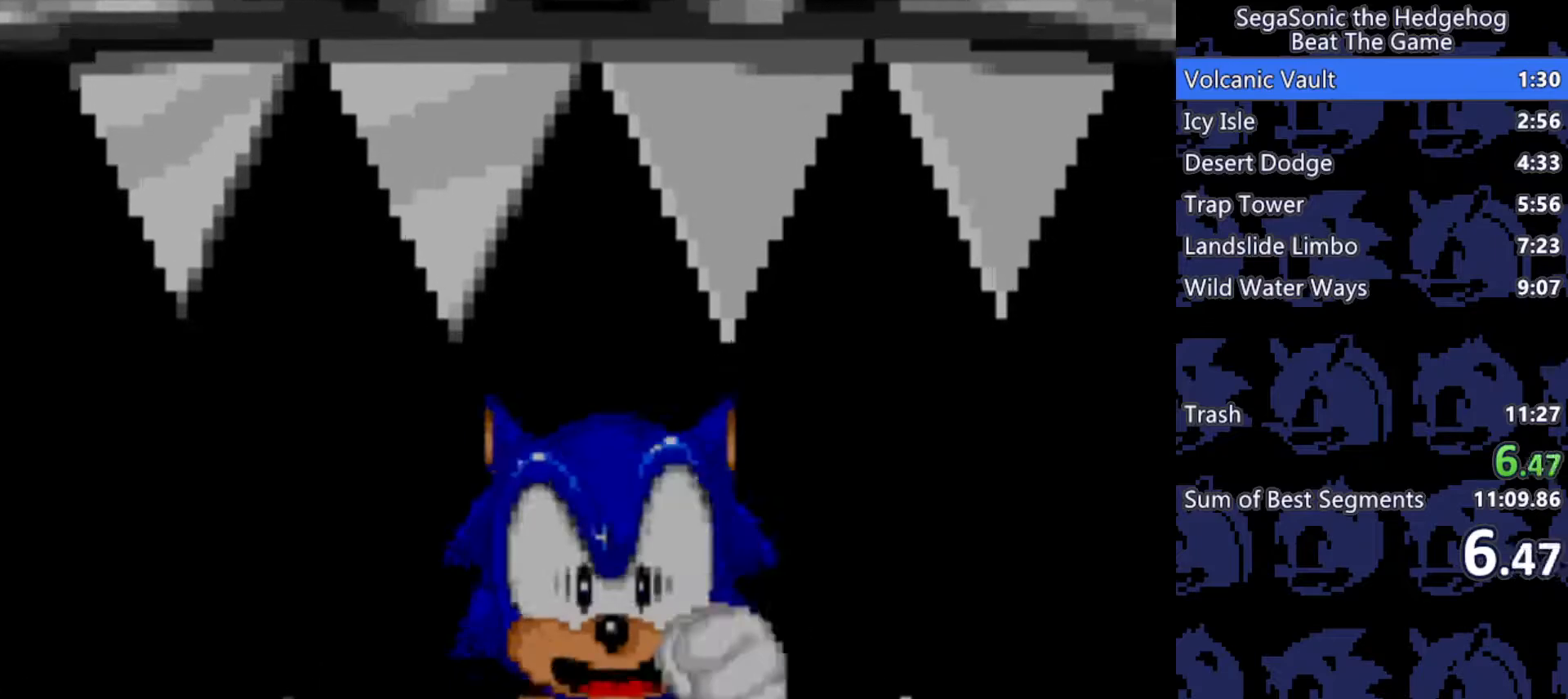
{"keys": [], "events": []}
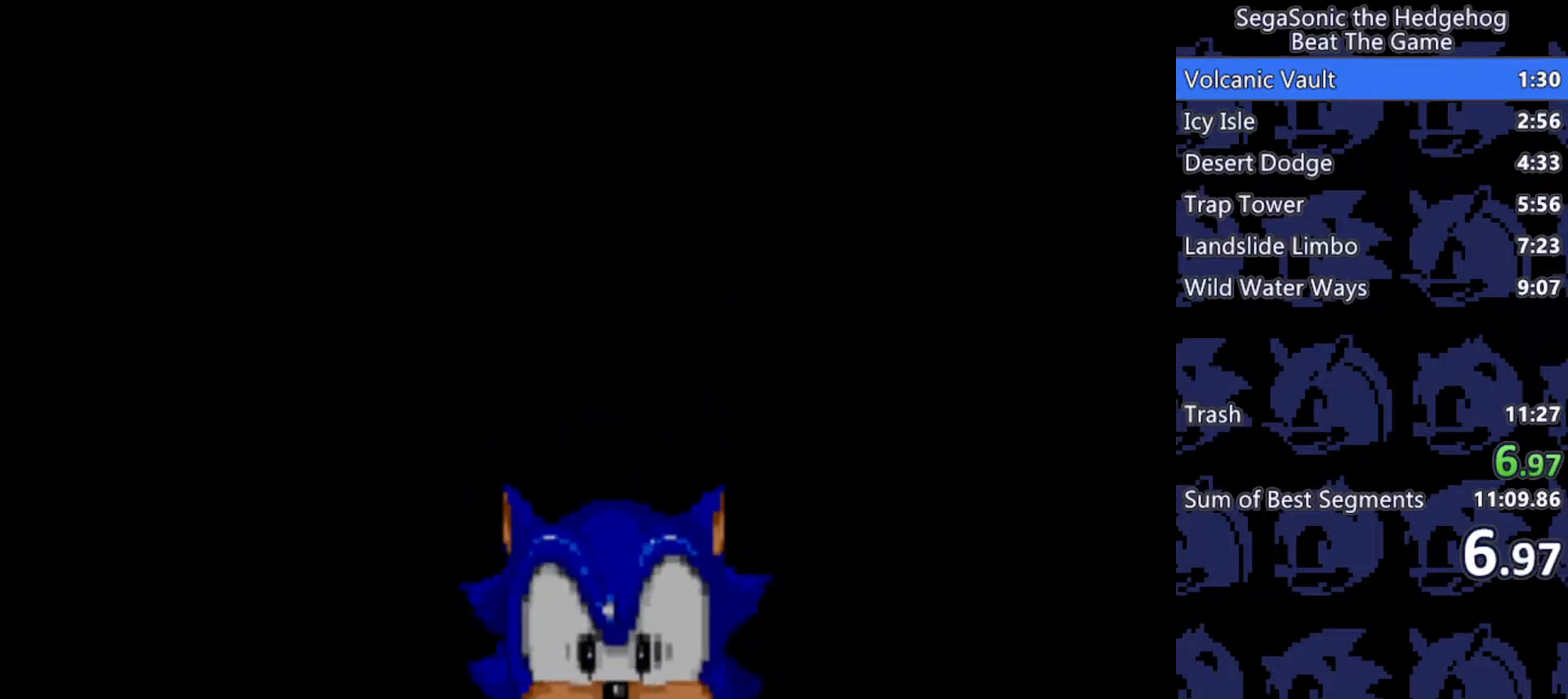
{"keys": [], "events": [[50, "j", "down"], [150, "j", "up"], [200, "j", "down"], [333, "j", "up"]]}
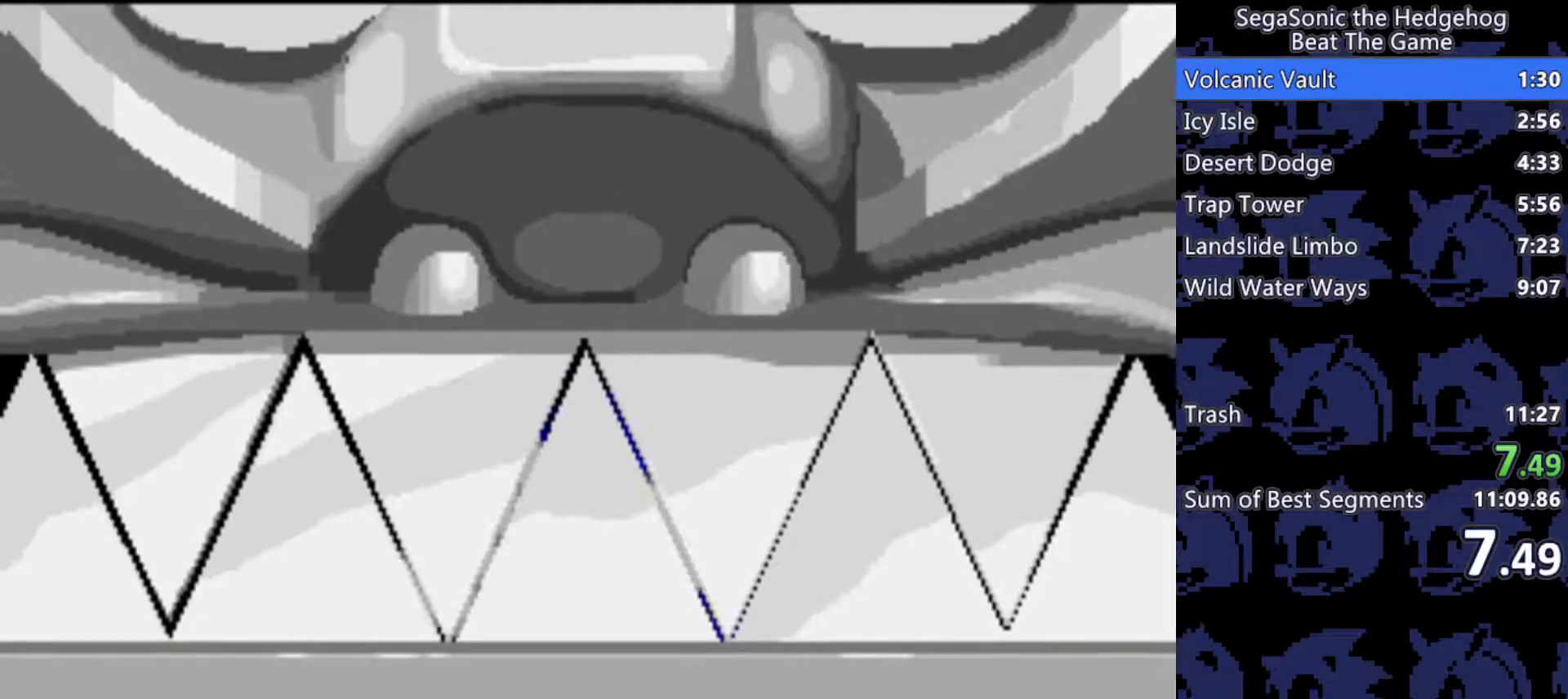
{"keys": [], "events": [[150, "j", "down"], [250, "j", "up"], [350, "j", "down"], [450, "j", "up"]]}
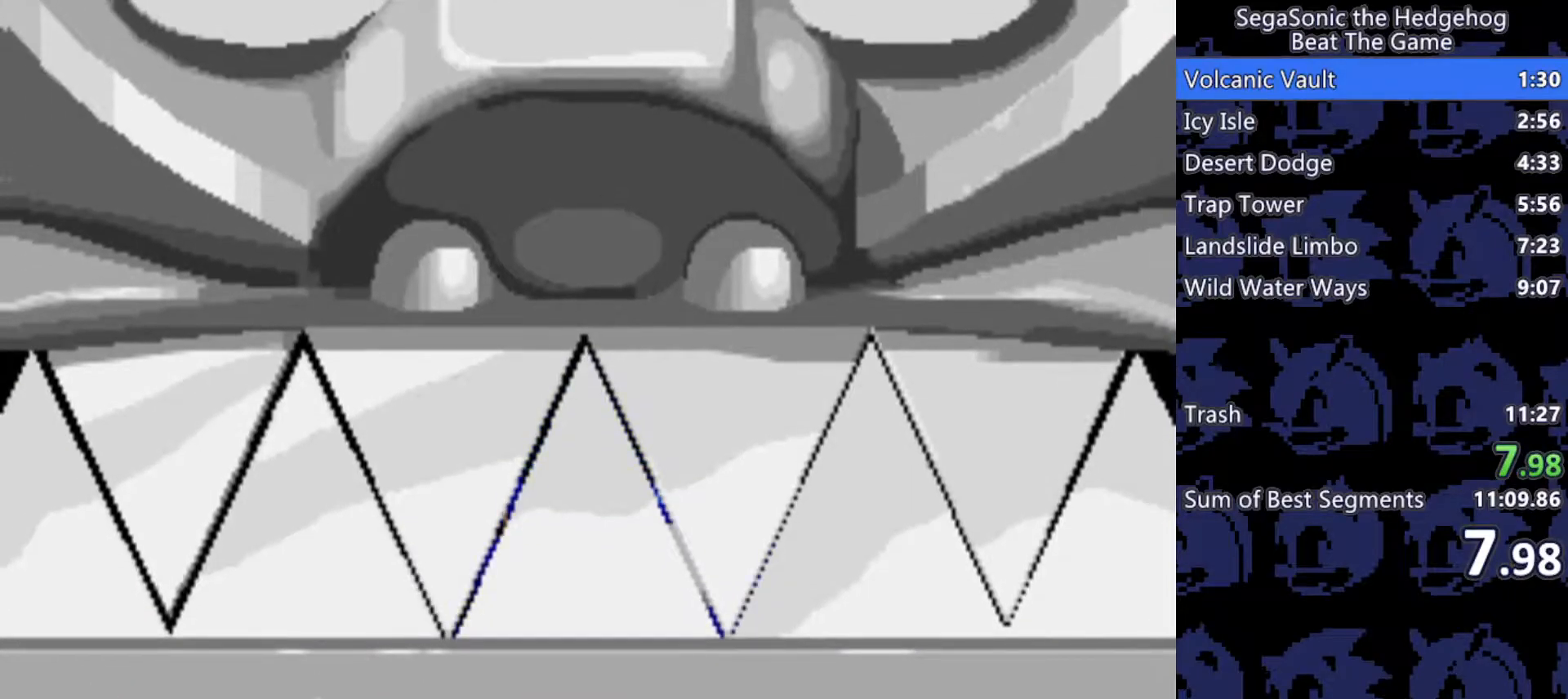
{"keys": [], "events": [[33, "j", "down"], [133, "j", "up"], [217, "j", "down"], [317, "j", "up"], [400, "j", "down"], [500, "j", "up"]]}
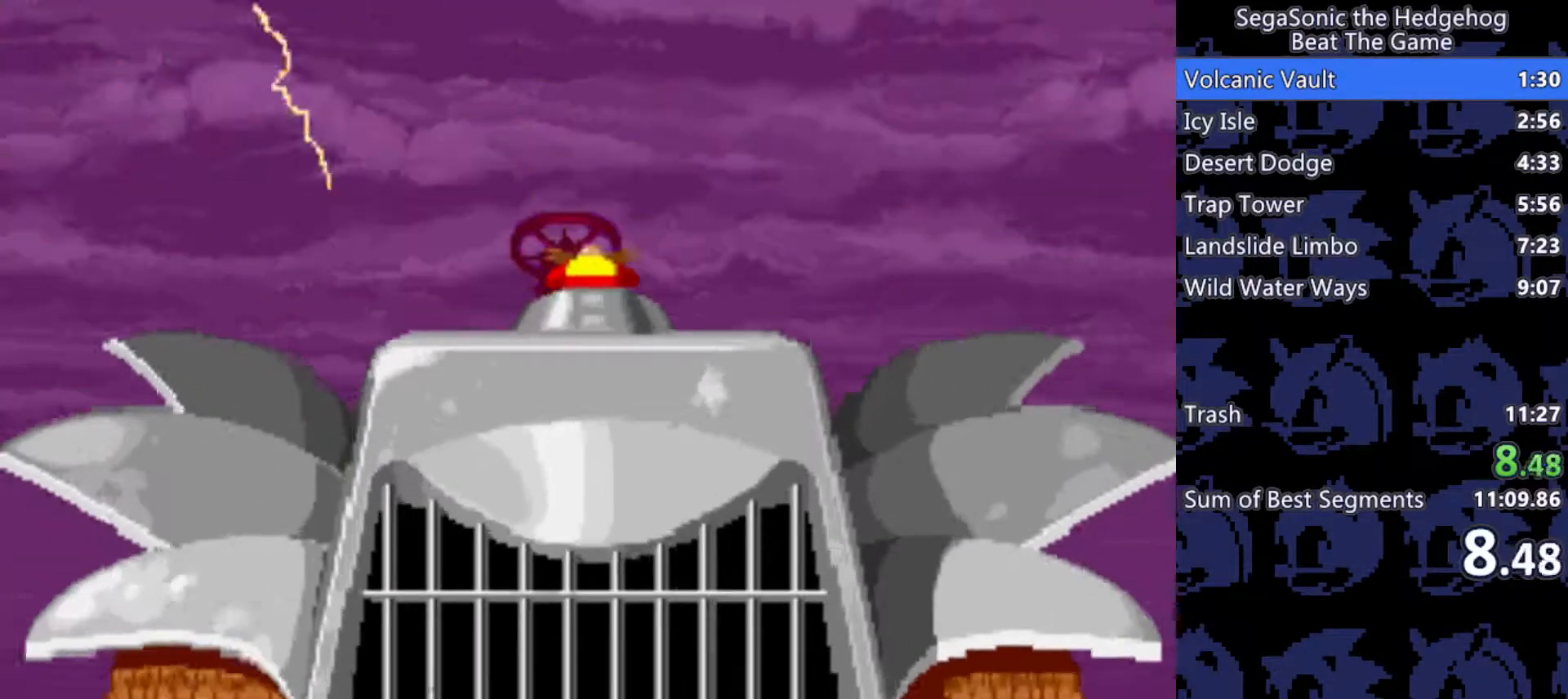
{"keys": ["j"], "events": [[100, "j", "down"], [183, "j", "up"], [233, "j", "down"], [383, "j", "up"], [417, "j", "down"]]}
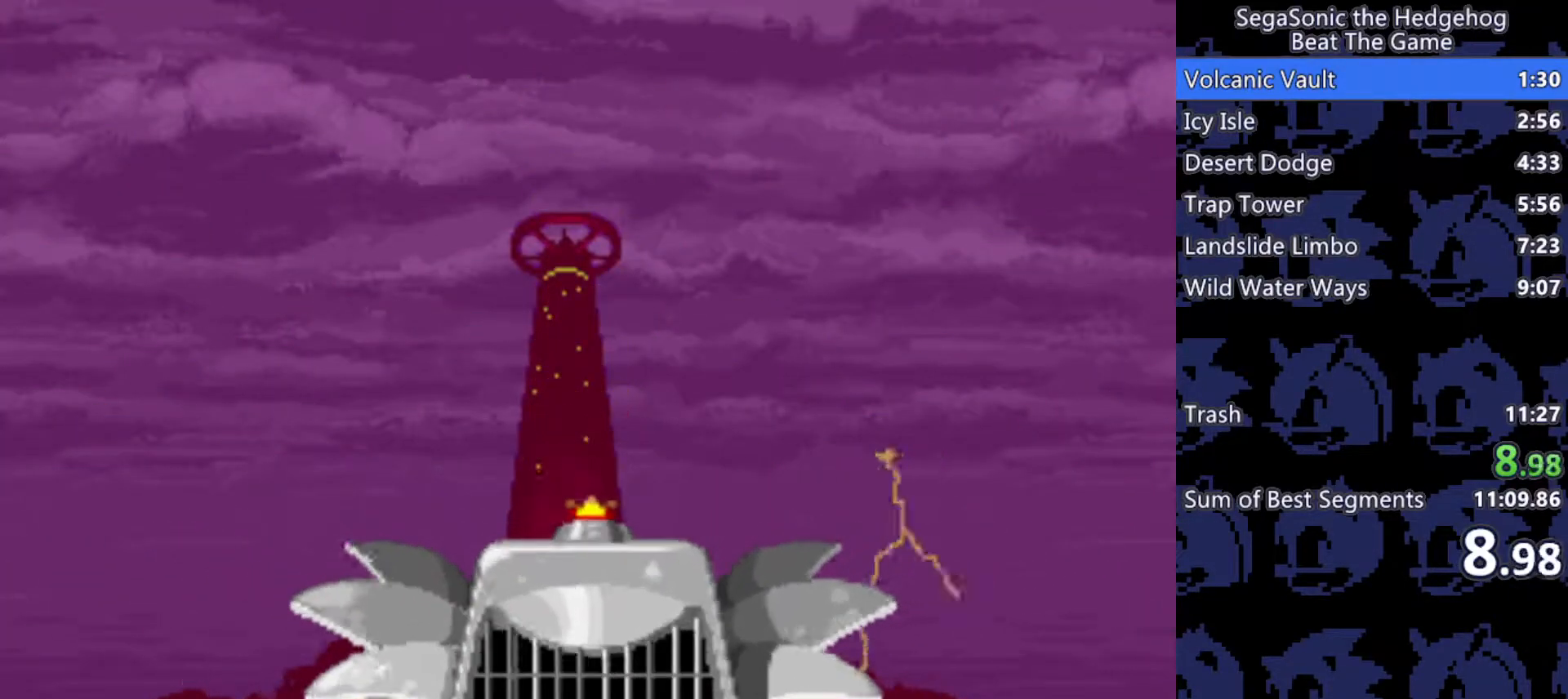
{"keys": ["j"], "events": [[67, "j", "up"], [100, "j", "down"], [250, "j", "up"], [300, "j", "down"], [450, "j", "up"], [483, "j", "down"]]}
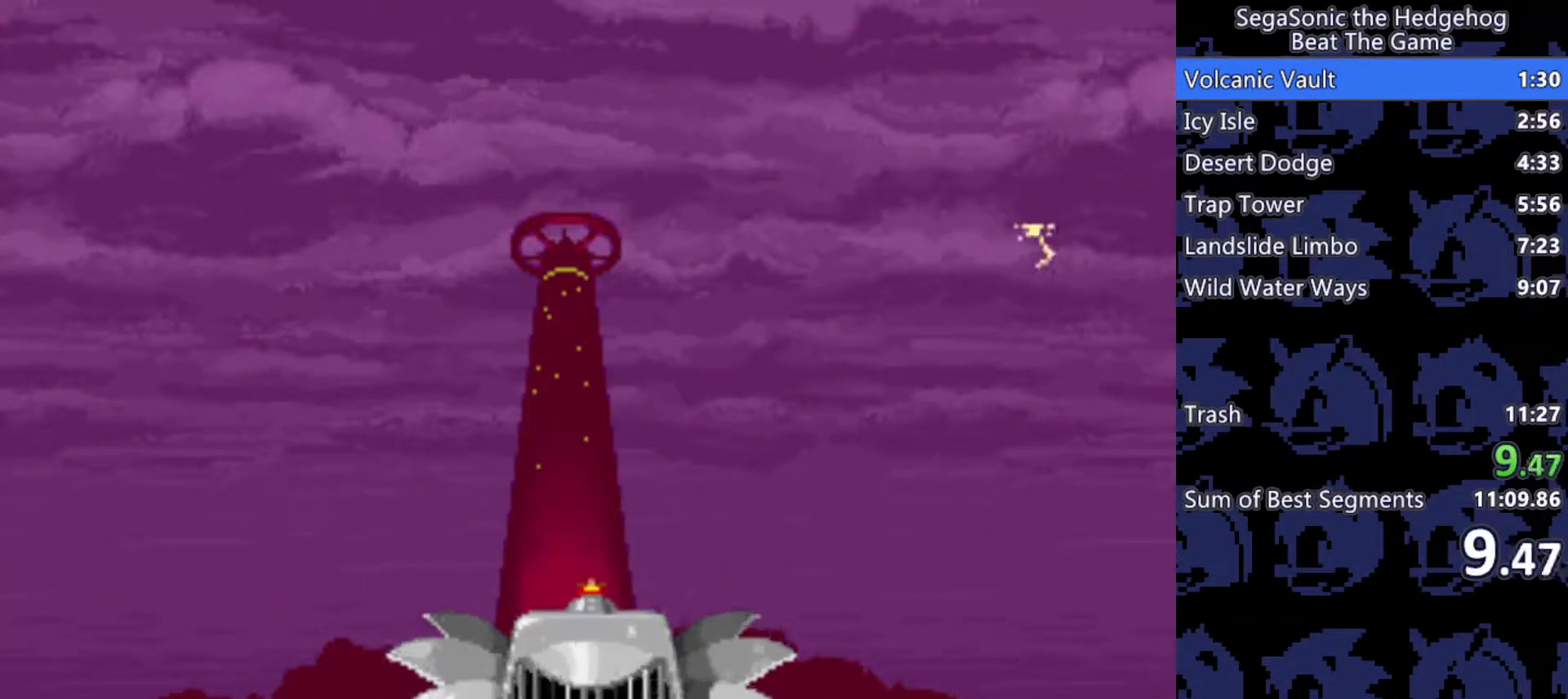
{"keys": ["j"], "events": [[117, "j", "up"], [217, "j", "down"], [317, "j", "up"], [417, "j", "down"]]}
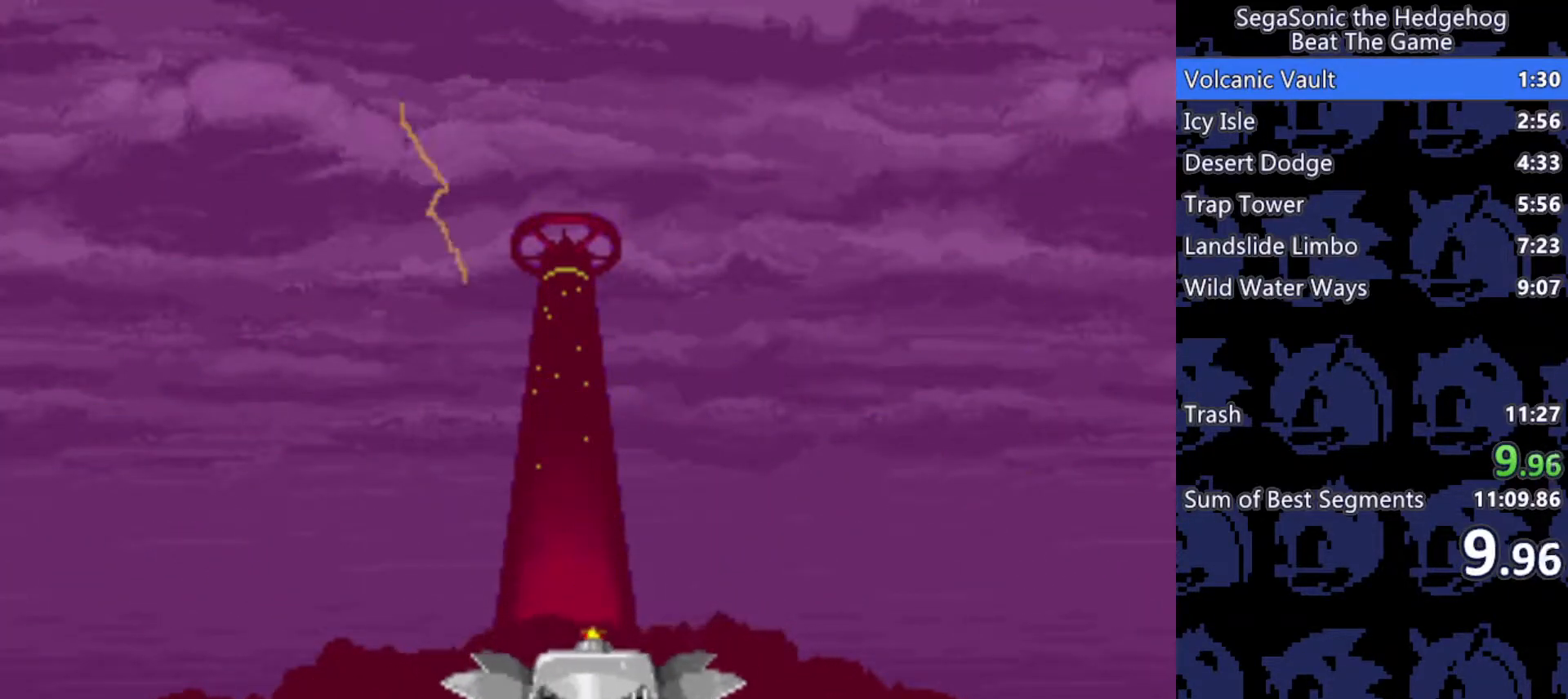
{"keys": ["j"], "events": [[50, "j", "up"], [233, "j", "down"], [383, "j", "up"], [467, "j", "down"]]}